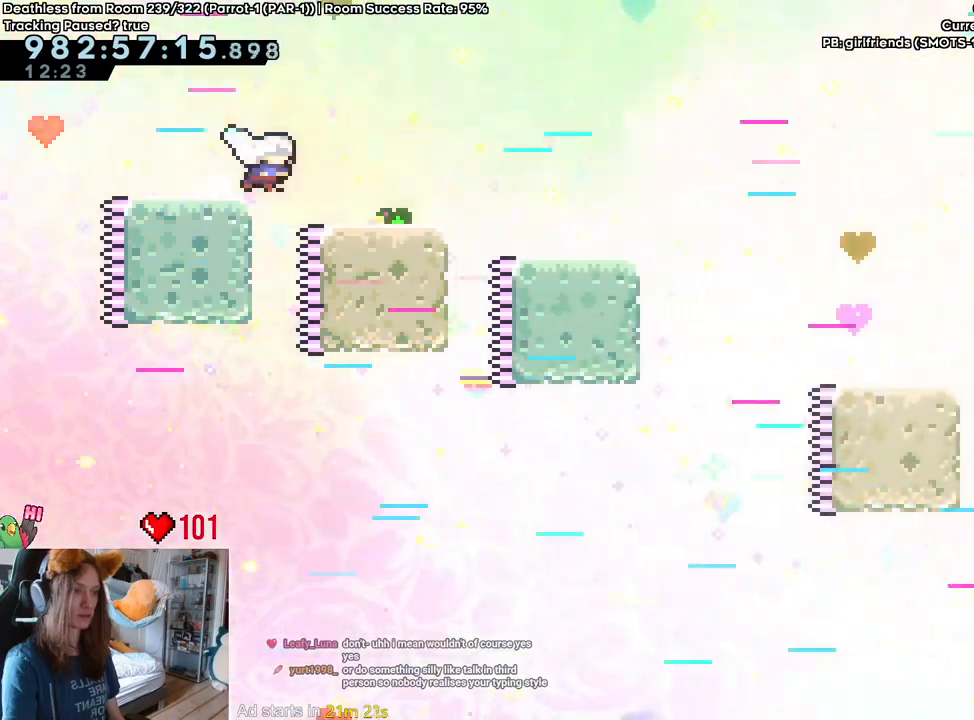
Gameplay with a controller (Nintendo layout); each line is a JSON object with the inputs held at the frame after it. "events" lists button and stick changes between this image and that frame as [ms after this image, input, new state], when the widget could be followed in between. Not read: HOME L2 L3 R1 R3.
{"buttons": ["B"], "left_stick": "right", "right_stick": "center", "events": []}
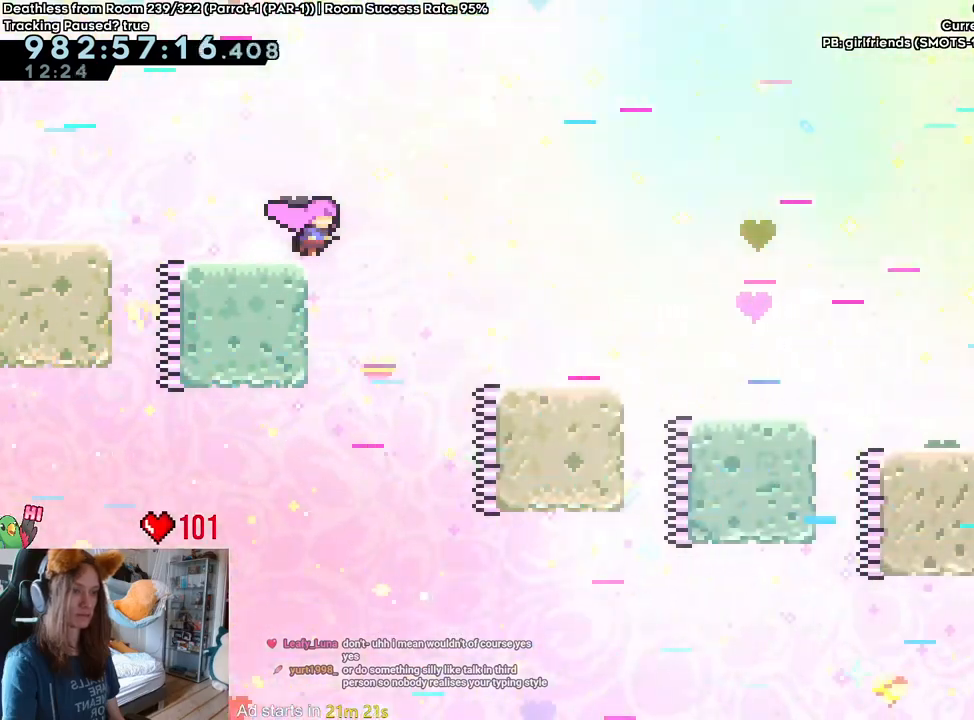
{"buttons": ["B"], "left_stick": "right", "right_stick": "center", "events": []}
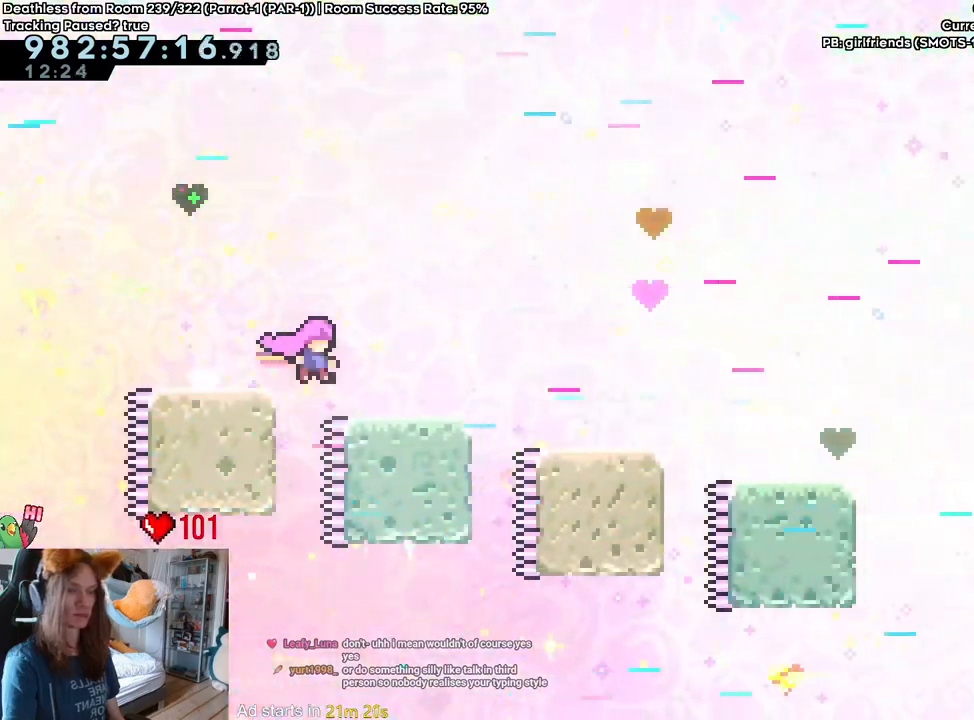
{"buttons": ["B"], "left_stick": "right", "right_stick": "center", "events": []}
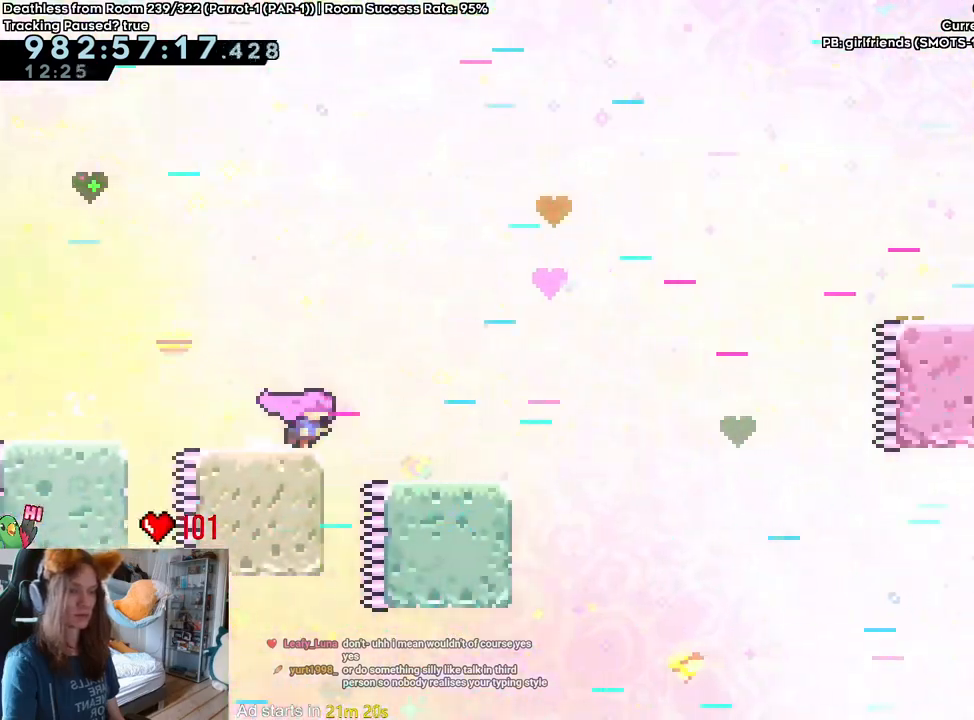
{"buttons": ["B", "Y"], "left_stick": "up-right", "right_stick": "center", "events": [[67, "B", "up"], [217, "B", "down"], [267, "left_stick", "up-right"], [467, "Y", "down"]]}
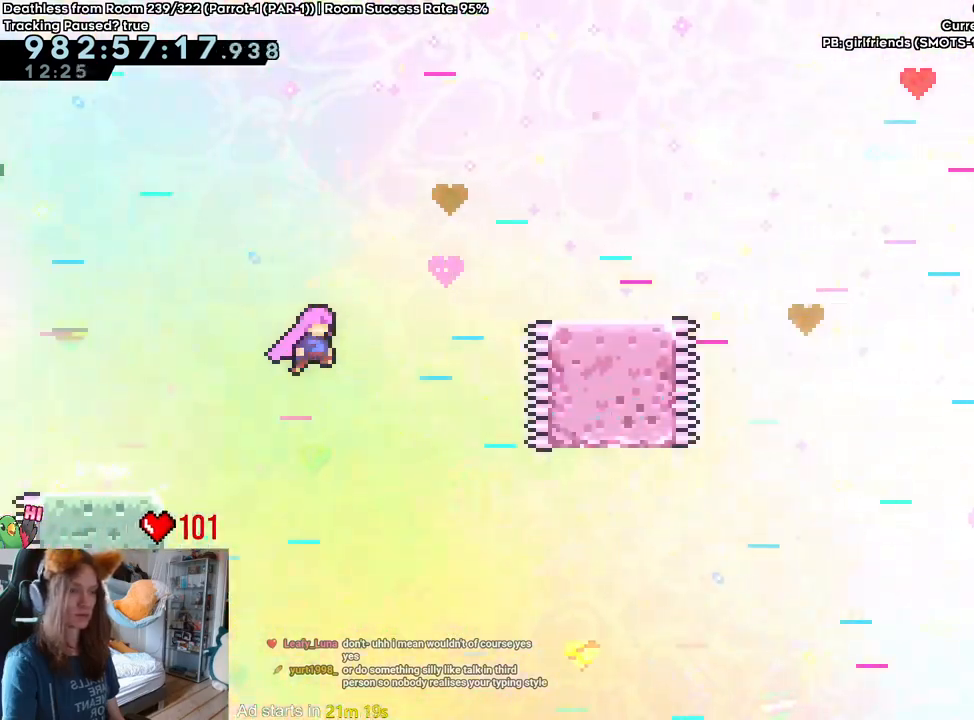
{"buttons": [], "left_stick": "center", "right_stick": "center", "events": [[150, "Y", "up"], [150, "left_stick", "right"], [317, "left_stick", "center"], [383, "B", "up"]]}
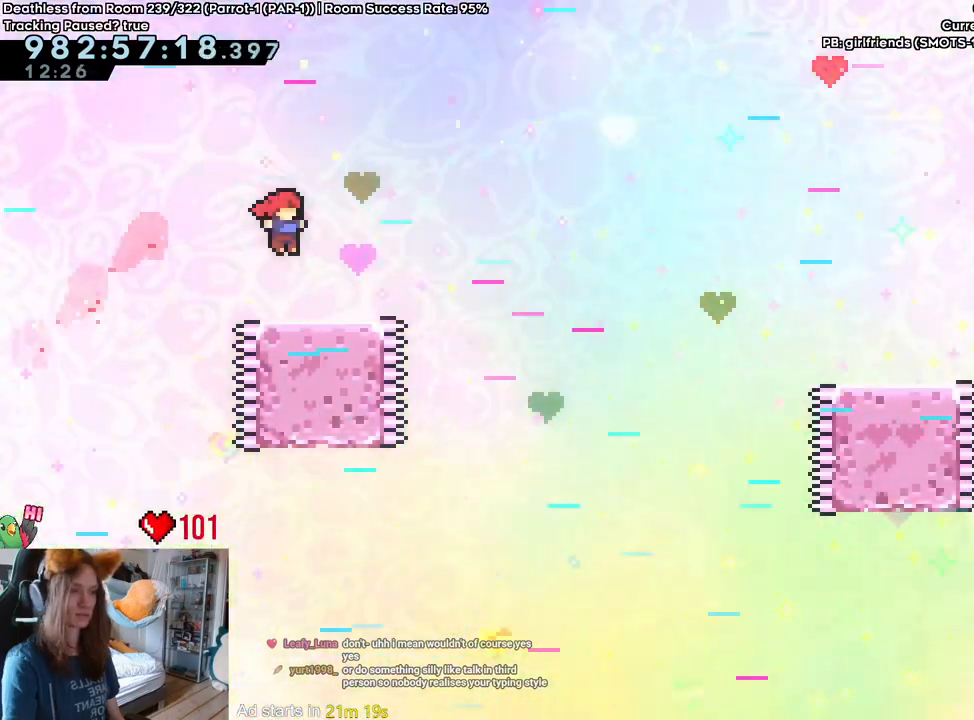
{"buttons": ["B"], "left_stick": "center", "right_stick": "center", "events": [[17, "left_stick", "left"], [133, "B", "down"], [167, "left_stick", "right"], [400, "left_stick", "center"]]}
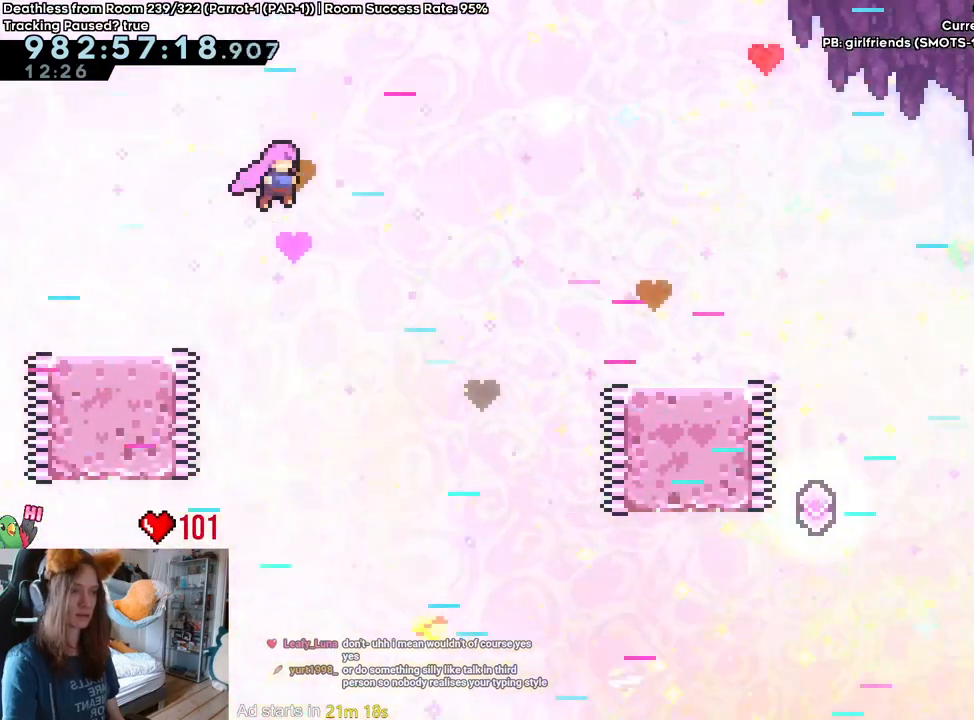
{"buttons": ["B"], "left_stick": "up-right", "right_stick": "center", "events": [[150, "left_stick", "up-right"], [317, "Y", "down"], [450, "Y", "up"]]}
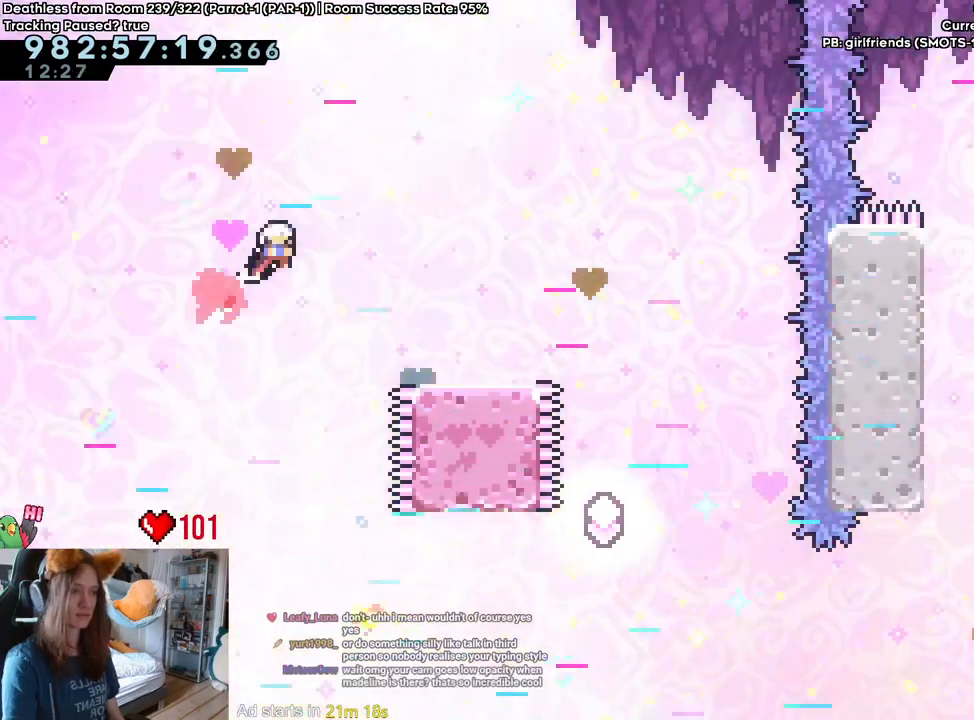
{"buttons": [], "left_stick": "down", "right_stick": "center", "events": [[83, "left_stick", "center"], [150, "left_stick", "down"], [250, "Y", "down"], [400, "Y", "up"], [467, "B", "up"]]}
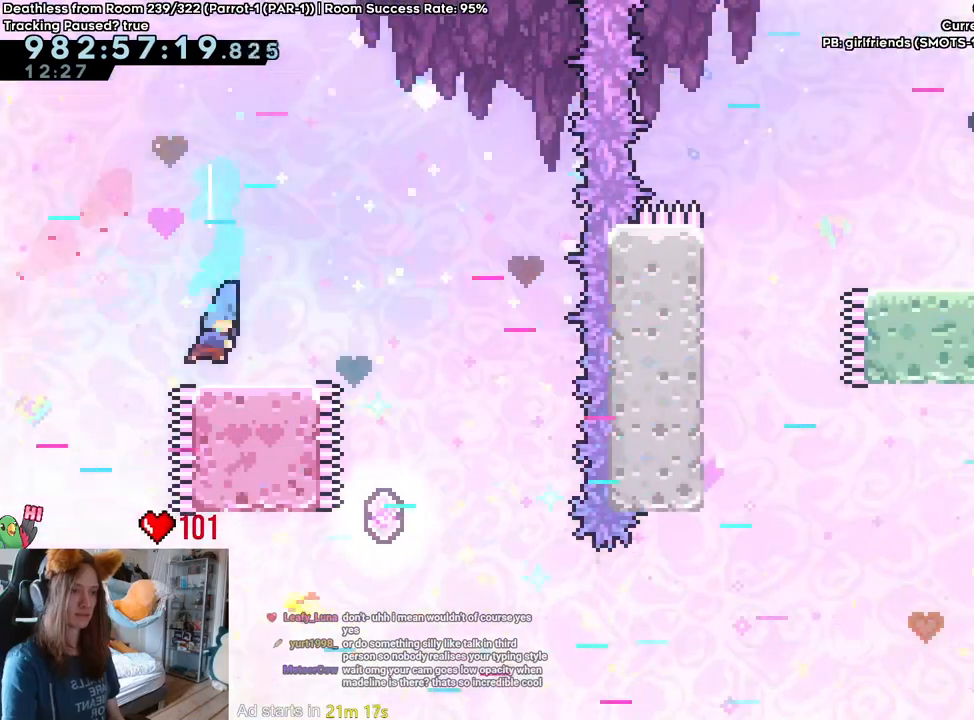
{"buttons": [], "left_stick": "down", "right_stick": "center", "events": []}
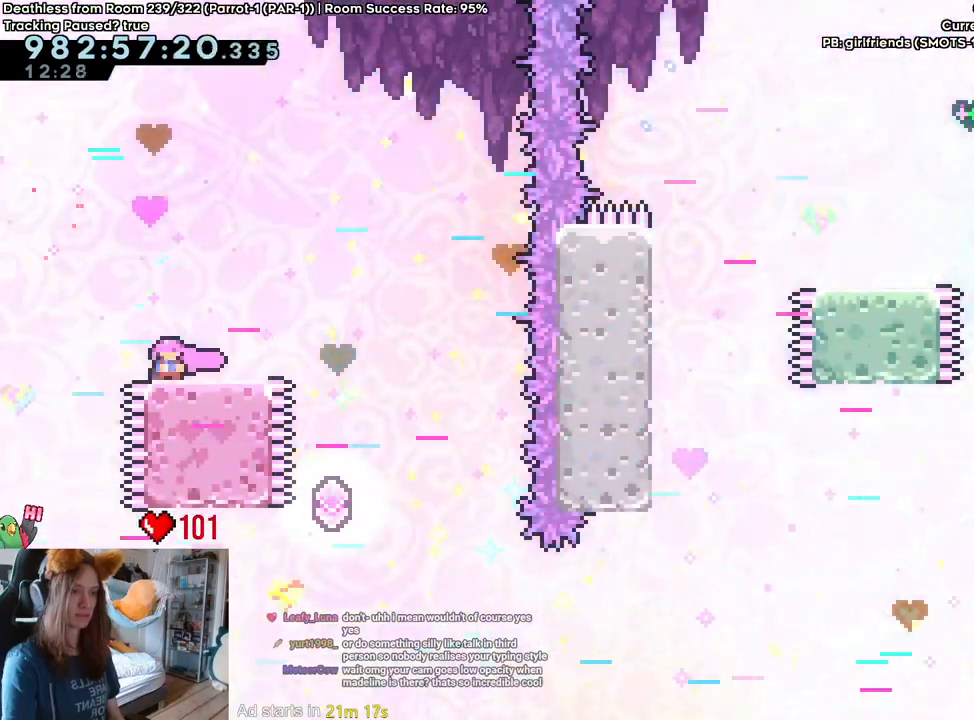
{"buttons": [], "left_stick": "down", "right_stick": "center", "events": []}
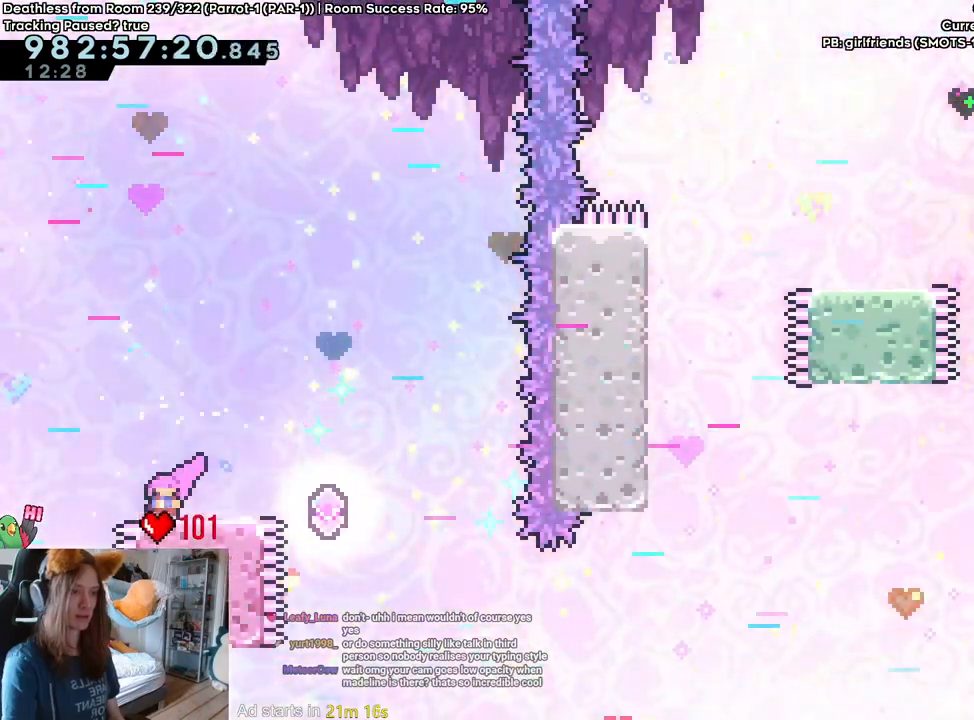
{"buttons": ["B"], "left_stick": "down-right", "right_stick": "center", "events": [[50, "B", "down"], [133, "left_stick", "center"], [283, "left_stick", "left"], [467, "left_stick", "down-right"]]}
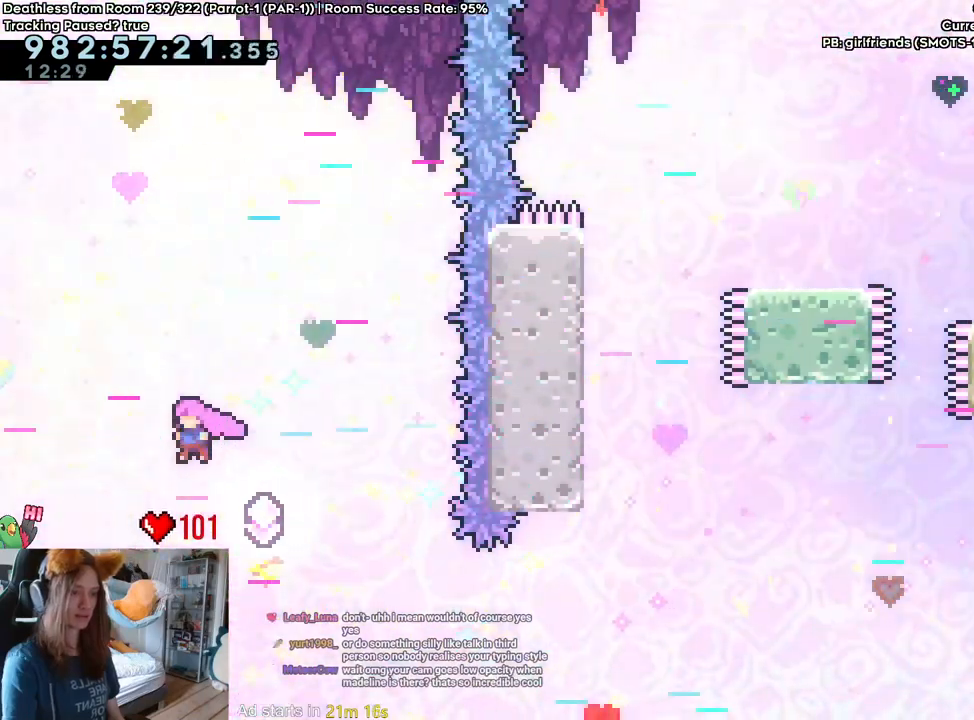
{"buttons": ["B", "Y"], "left_stick": "up-right", "right_stick": "center", "events": [[117, "Y", "down"], [267, "Y", "up"], [333, "left_stick", "up-right"], [500, "Y", "down"]]}
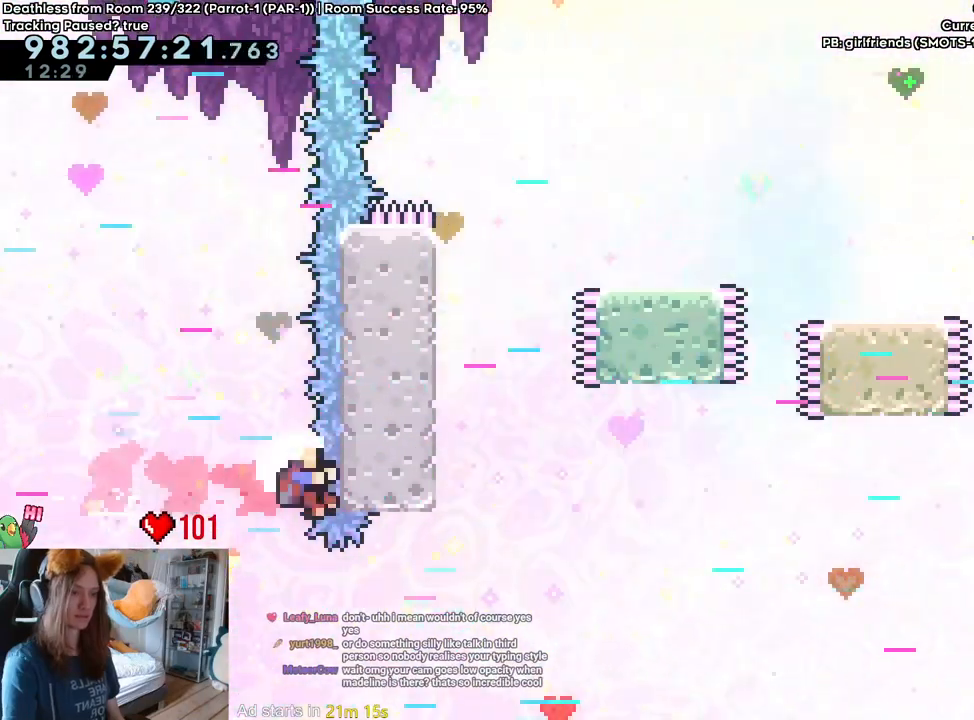
{"buttons": ["A"], "left_stick": "center", "right_stick": "center", "events": [[83, "Y", "up"], [233, "B", "up"], [267, "left_stick", "center"], [433, "A", "down"]]}
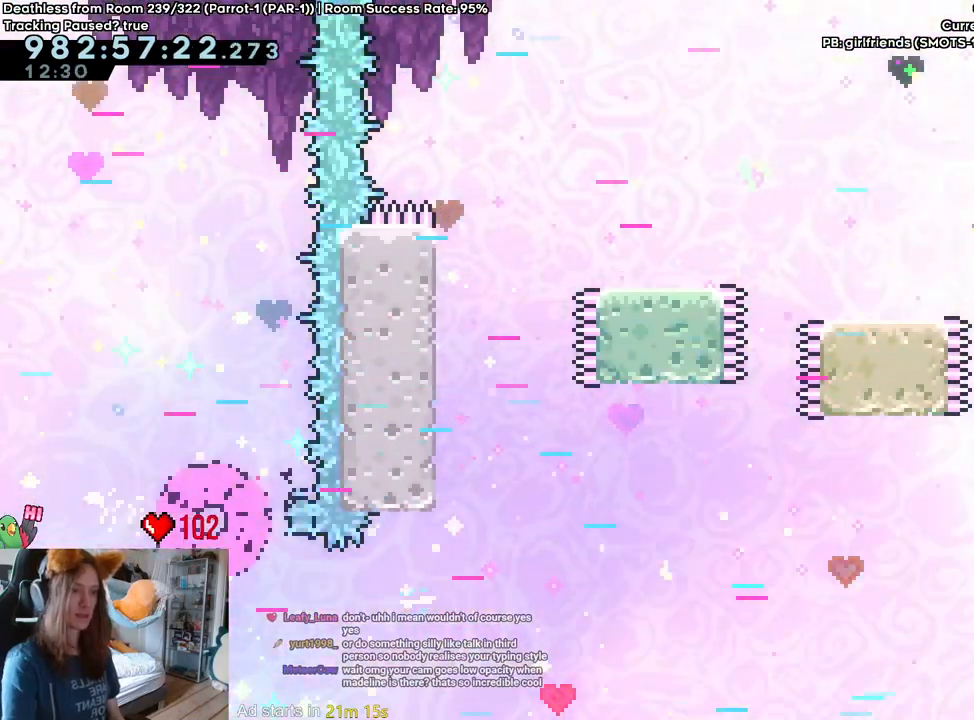
{"buttons": [], "left_stick": "center", "right_stick": "center", "events": [[67, "A", "up"], [150, "A", "down"], [267, "A", "up"]]}
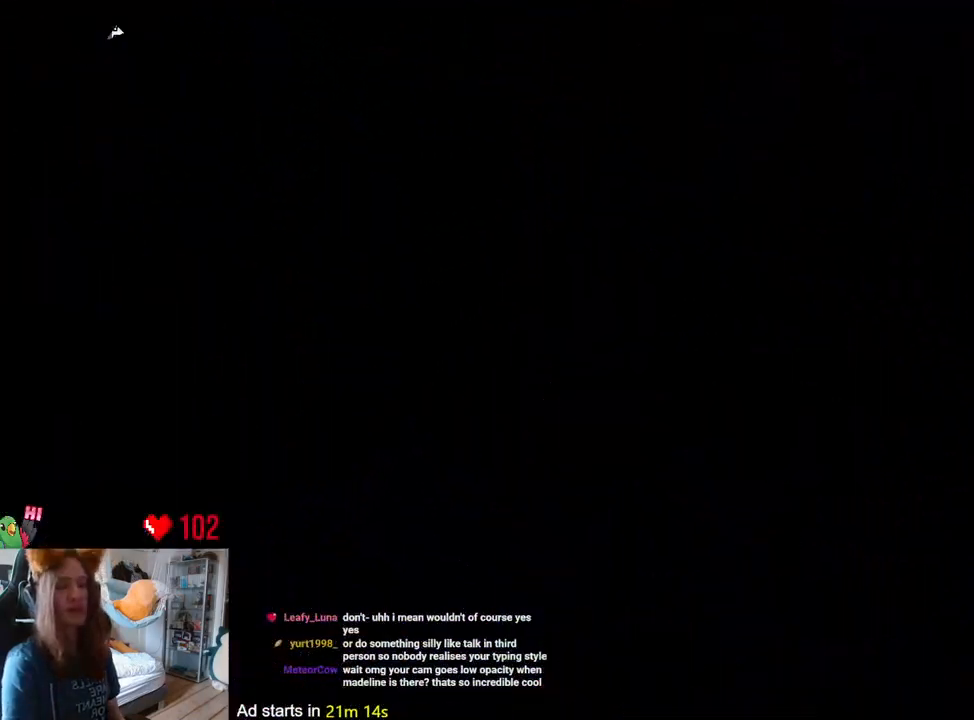
{"buttons": [], "left_stick": "center", "right_stick": "center", "events": [[367, "R2", "down"], [383, "R2", "up"]]}
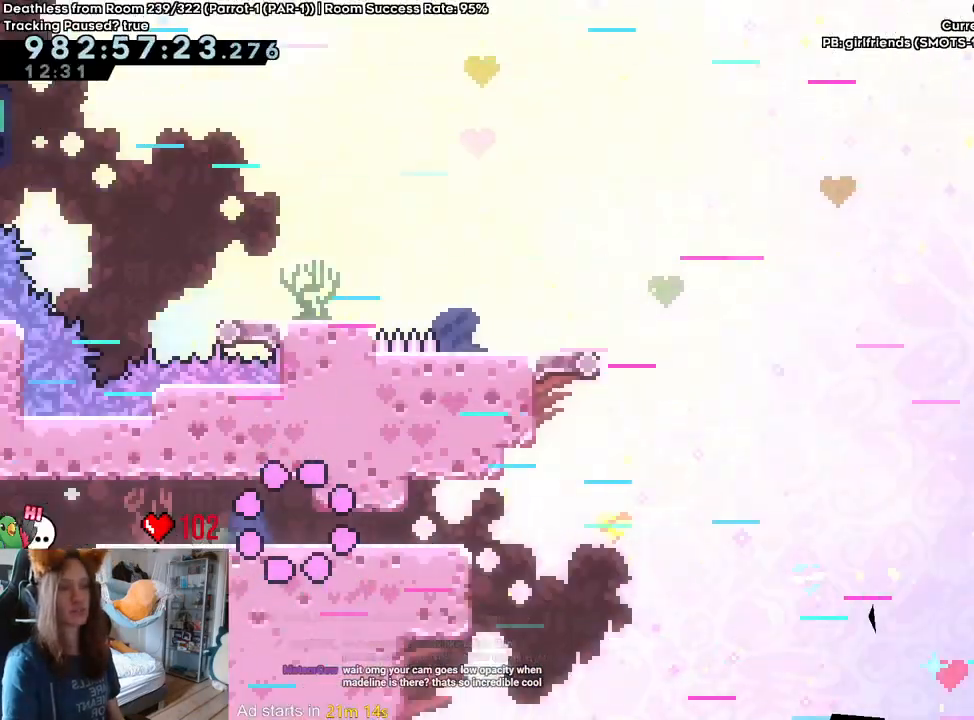
{"buttons": [], "left_stick": "center", "right_stick": "center", "events": []}
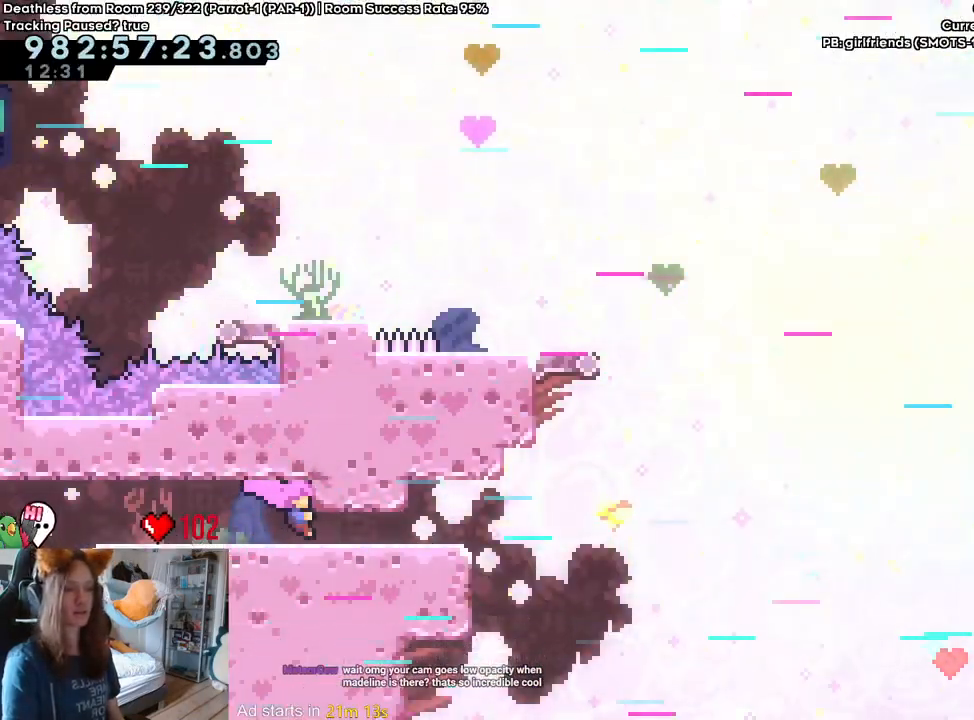
{"buttons": ["B"], "left_stick": "right", "right_stick": "center", "events": [[200, "left_stick", "right"], [217, "Y", "down"], [317, "Y", "up"], [400, "B", "down"]]}
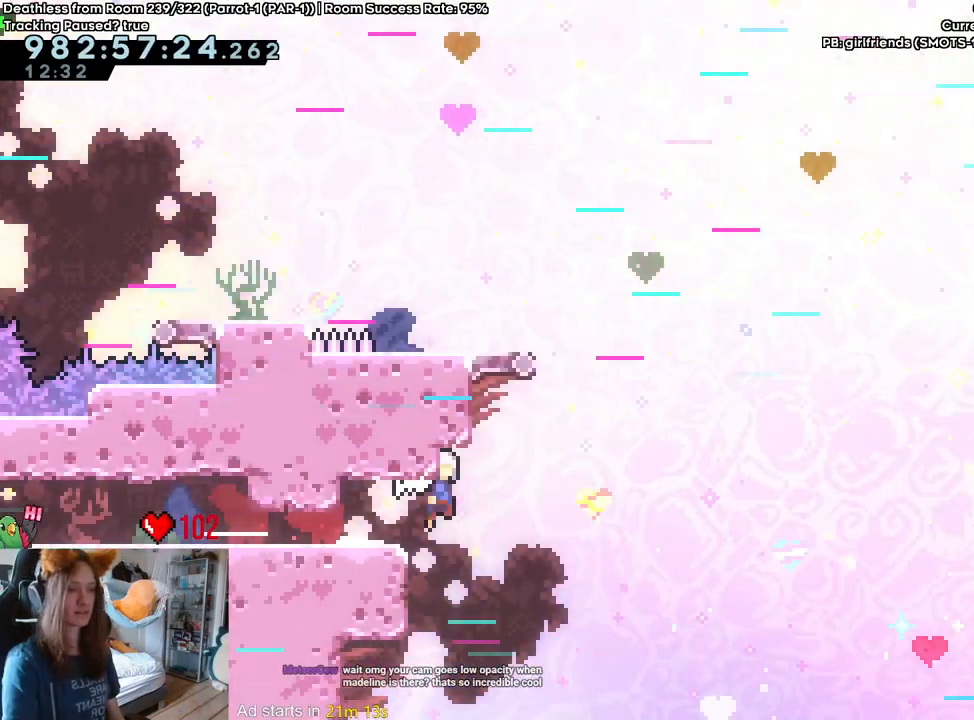
{"buttons": ["B", "Y"], "left_stick": "up-right", "right_stick": "center", "events": [[150, "left_stick", "up-right"], [383, "Y", "down"]]}
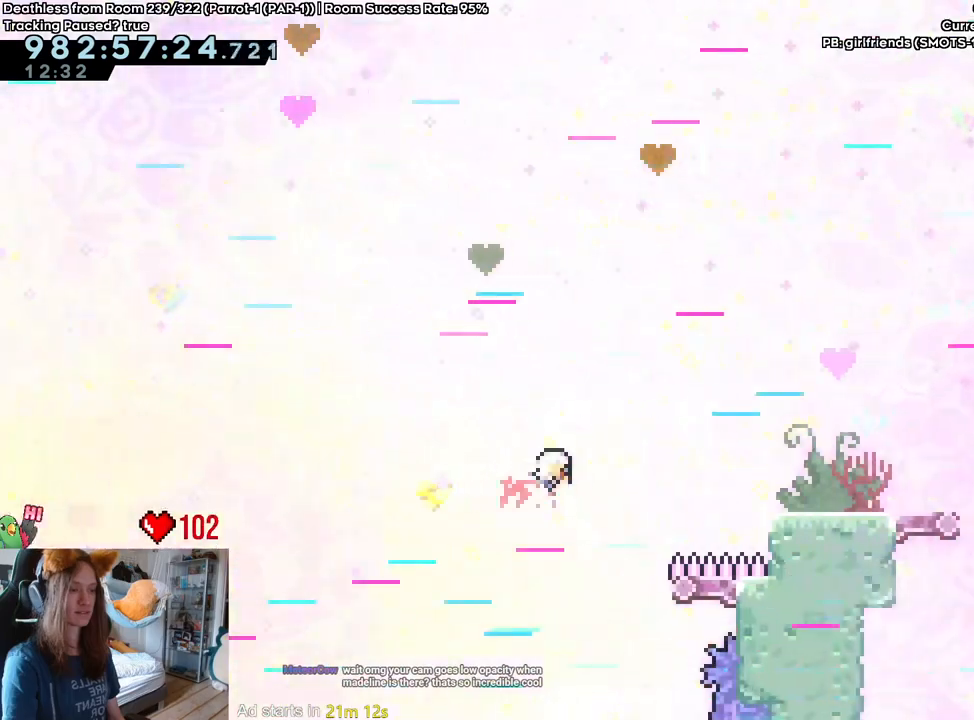
{"buttons": ["B"], "left_stick": "up-right", "right_stick": "center", "events": [[67, "Y", "up"]]}
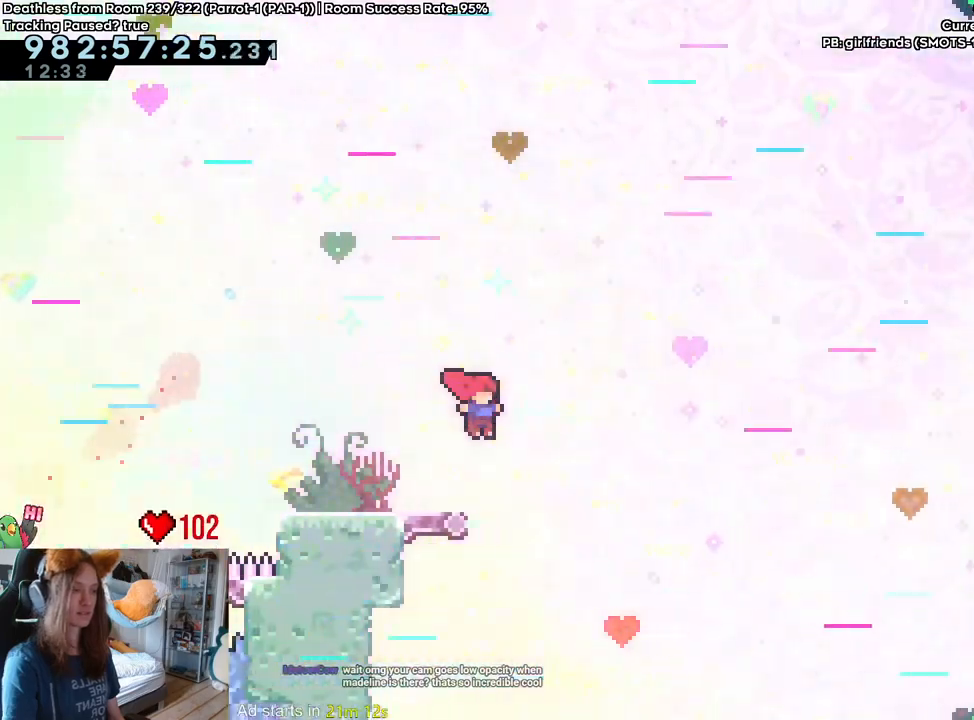
{"buttons": ["B"], "left_stick": "right", "right_stick": "center", "events": [[117, "Y", "down"], [267, "Y", "up"], [317, "left_stick", "right"]]}
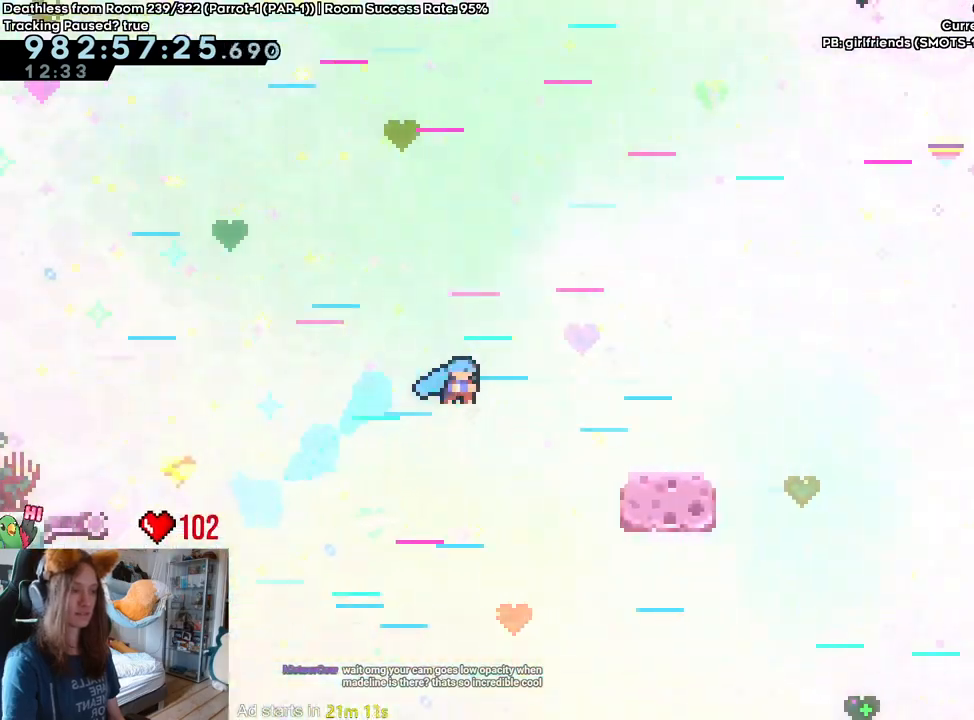
{"buttons": ["B"], "left_stick": "right", "right_stick": "center", "events": [[117, "B", "up"], [317, "B", "down"]]}
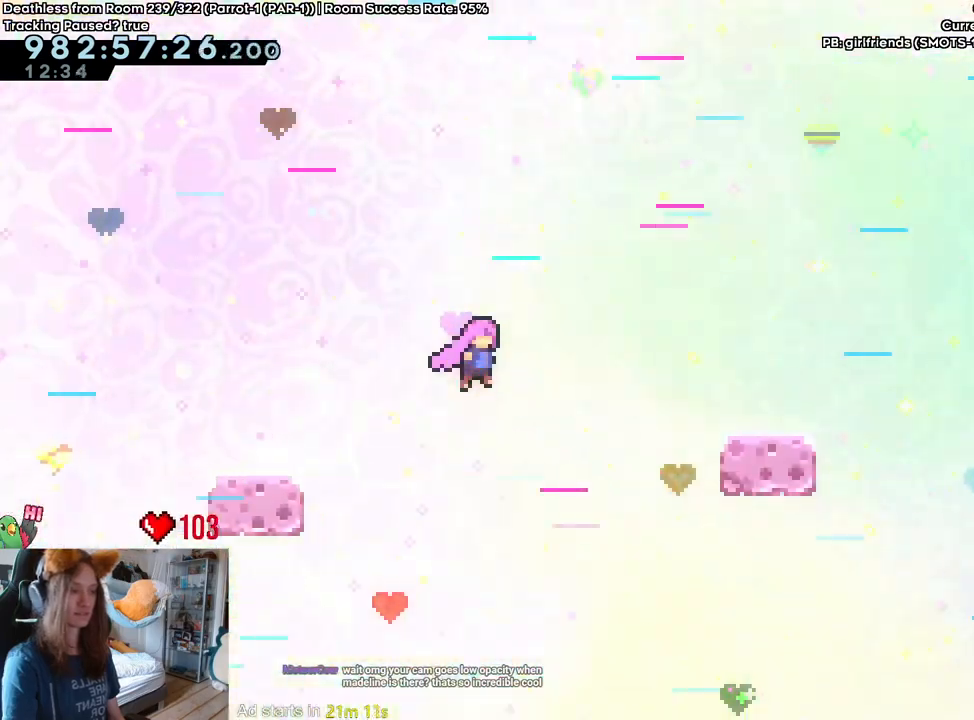
{"buttons": ["B"], "left_stick": "right", "right_stick": "center", "events": [[150, "B", "up"], [217, "left_stick", "center"], [317, "left_stick", "right"], [400, "B", "down"]]}
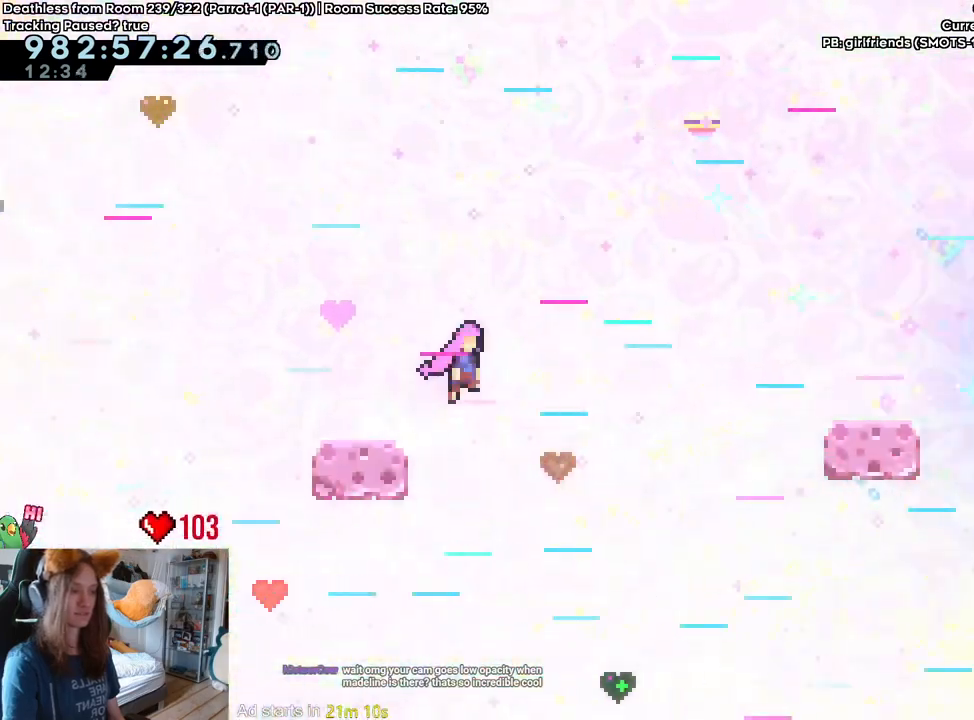
{"buttons": [], "left_stick": "right", "right_stick": "center", "events": [[217, "B", "up"], [367, "left_stick", "center"], [450, "left_stick", "right"]]}
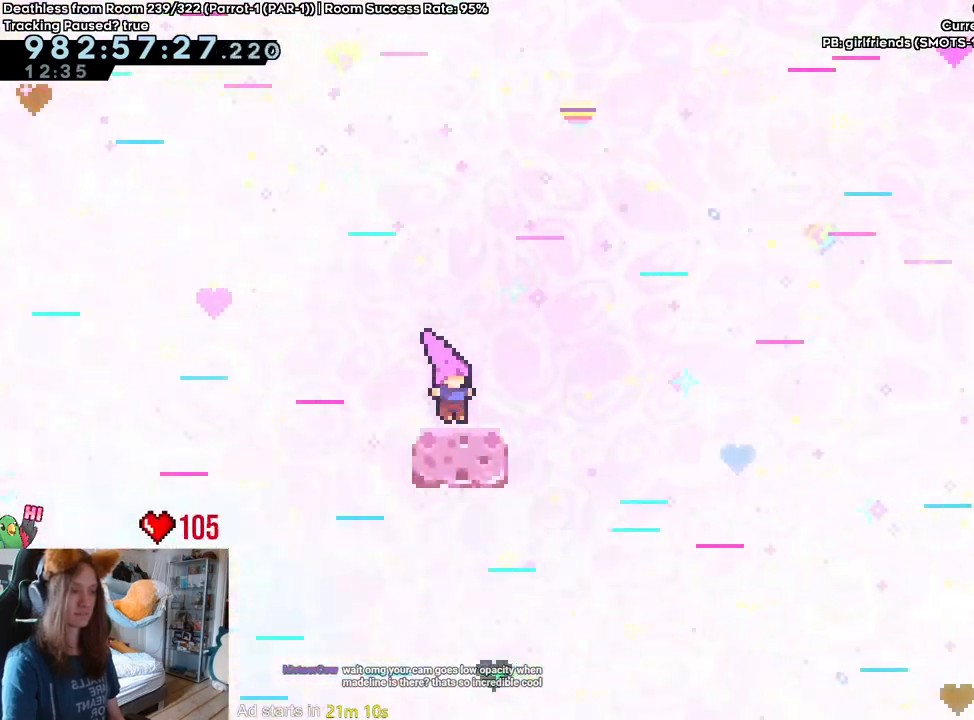
{"buttons": ["B"], "left_stick": "up-right", "right_stick": "center", "events": [[50, "B", "down"], [450, "left_stick", "up-right"]]}
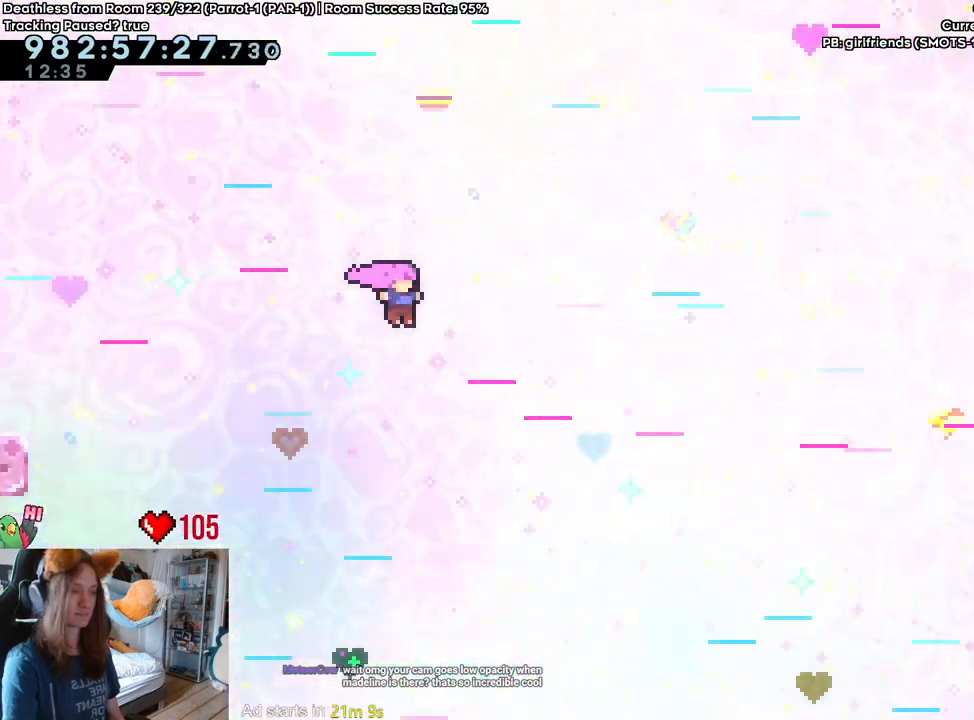
{"buttons": ["B"], "left_stick": "right", "right_stick": "center", "events": [[250, "Y", "down"], [417, "Y", "up"], [467, "left_stick", "right"]]}
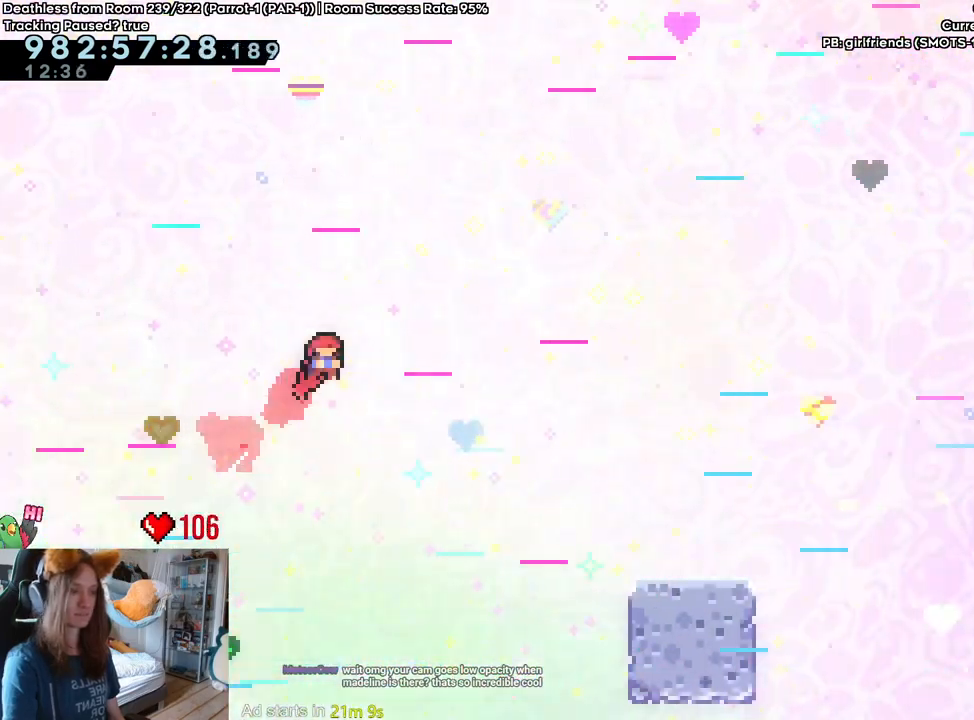
{"buttons": [], "left_stick": "left", "right_stick": "center", "events": [[133, "left_stick", "center"], [400, "B", "up"], [450, "left_stick", "left"]]}
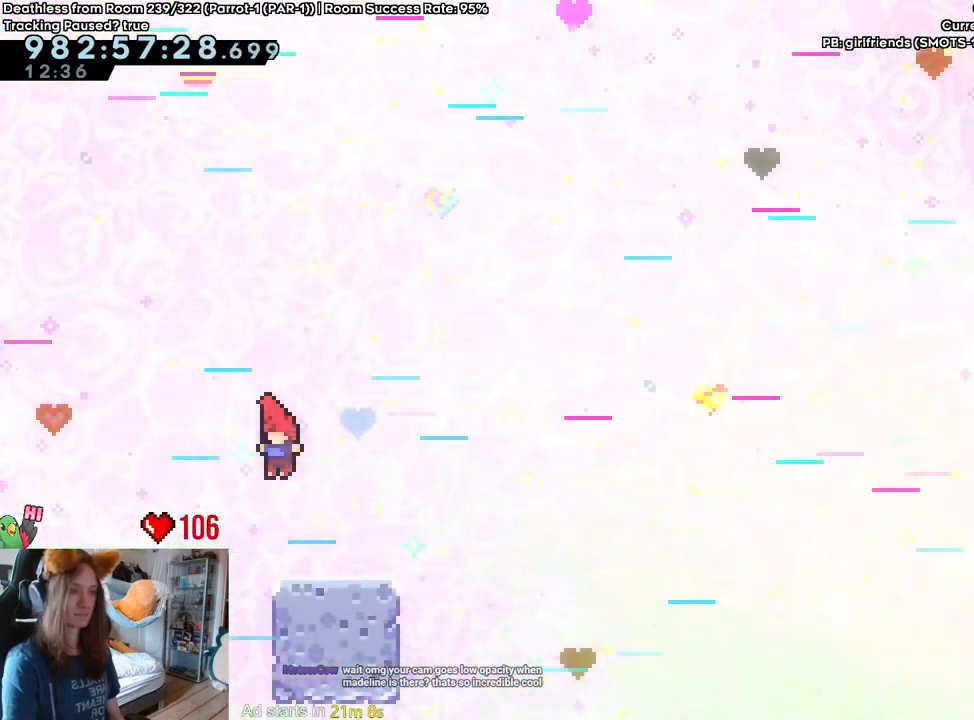
{"buttons": [], "left_stick": "up-right", "right_stick": "center", "events": [[67, "left_stick", "center"], [133, "left_stick", "right"], [167, "B", "down"], [317, "left_stick", "up-right"], [383, "B", "up"]]}
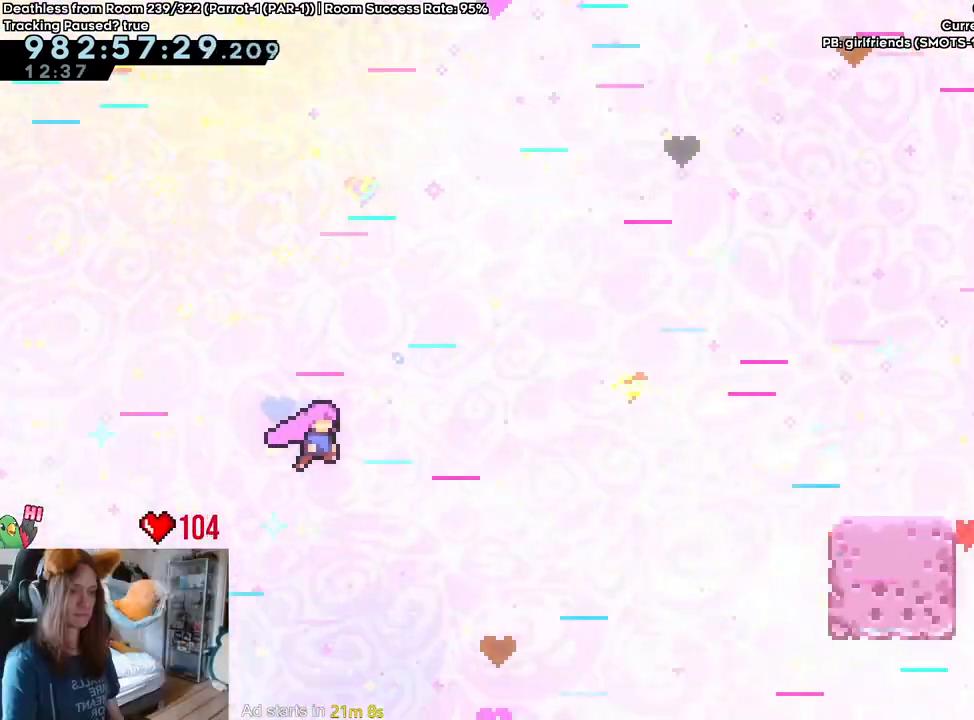
{"buttons": [], "left_stick": "right", "right_stick": "center", "events": [[117, "Y", "down"], [267, "Y", "up"], [333, "left_stick", "right"]]}